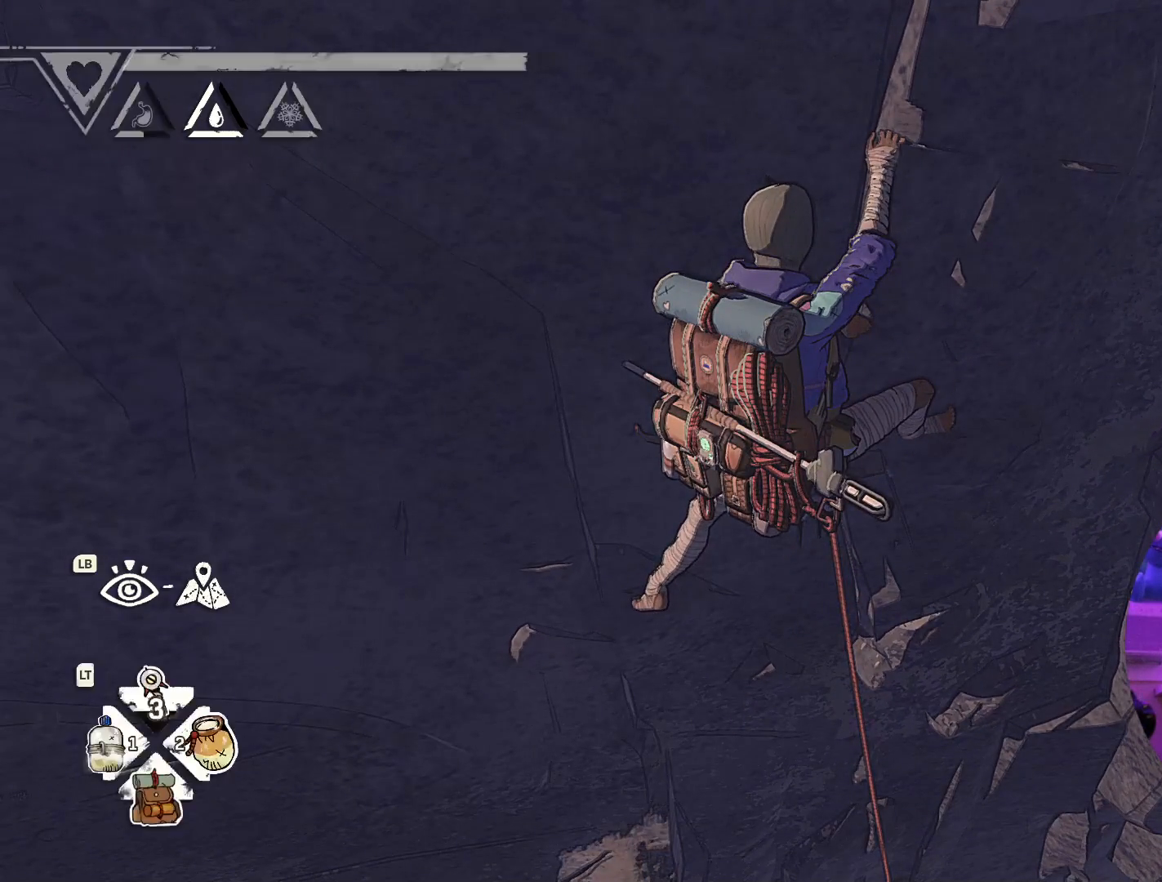
Gameplay with a controller (Xbox layout); each line is a JSON object with the inputs held at the frame after it. "events" lists button and stick changes between this image and that frame as [ms after this image, input, new state], when the widget could be followed in between.
{"buttons": [], "left_stick": "center", "right_stick": "center", "events": [[400, "DPAD_UP", "up"]]}
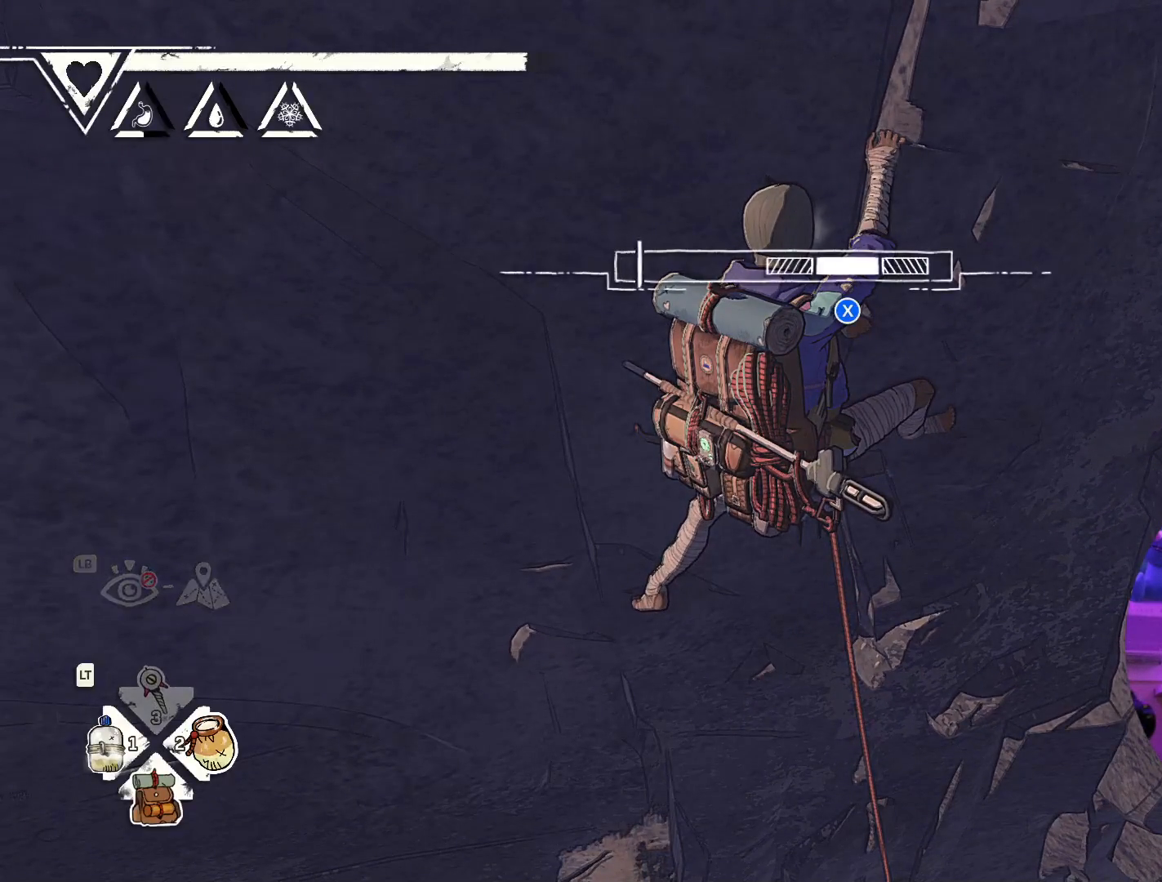
{"buttons": [], "left_stick": "center", "right_stick": "center", "events": []}
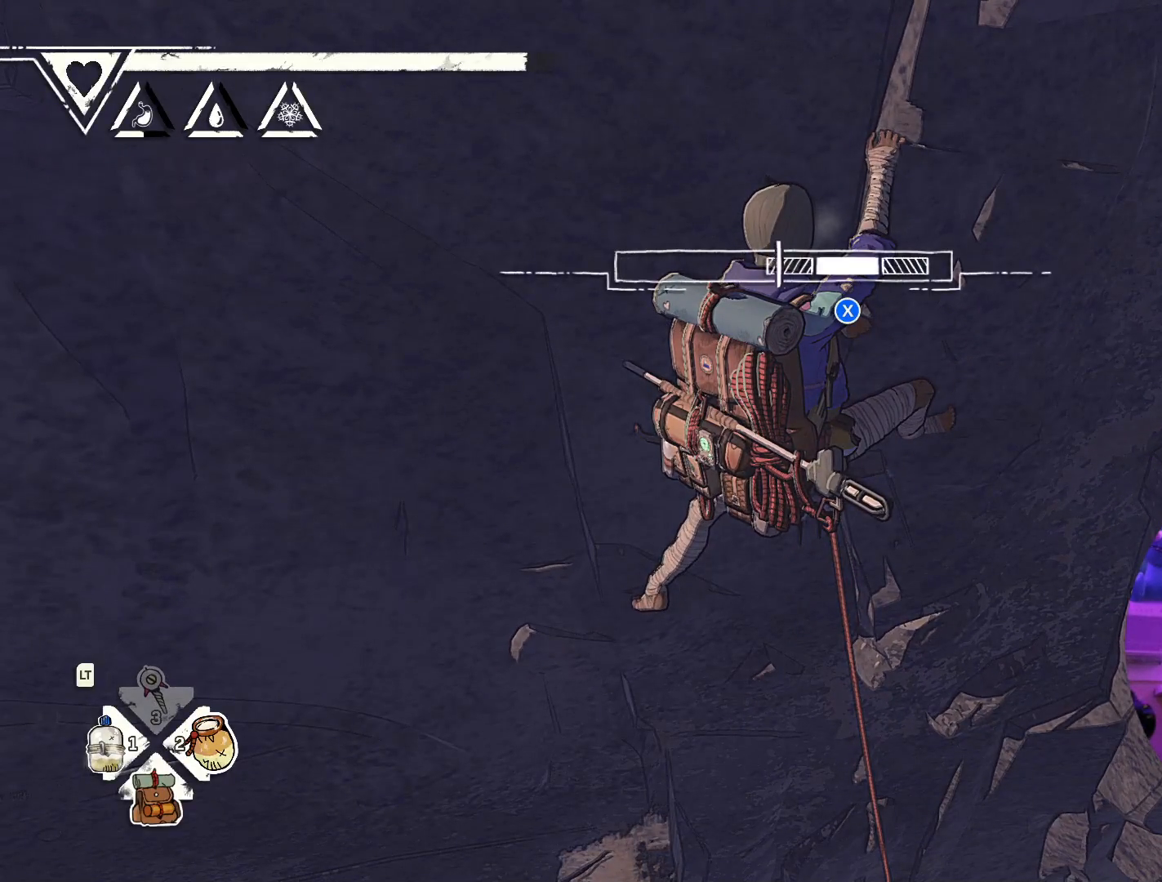
{"buttons": [], "left_stick": "center", "right_stick": "center", "events": [[50, "X", "down"], [167, "X", "up"]]}
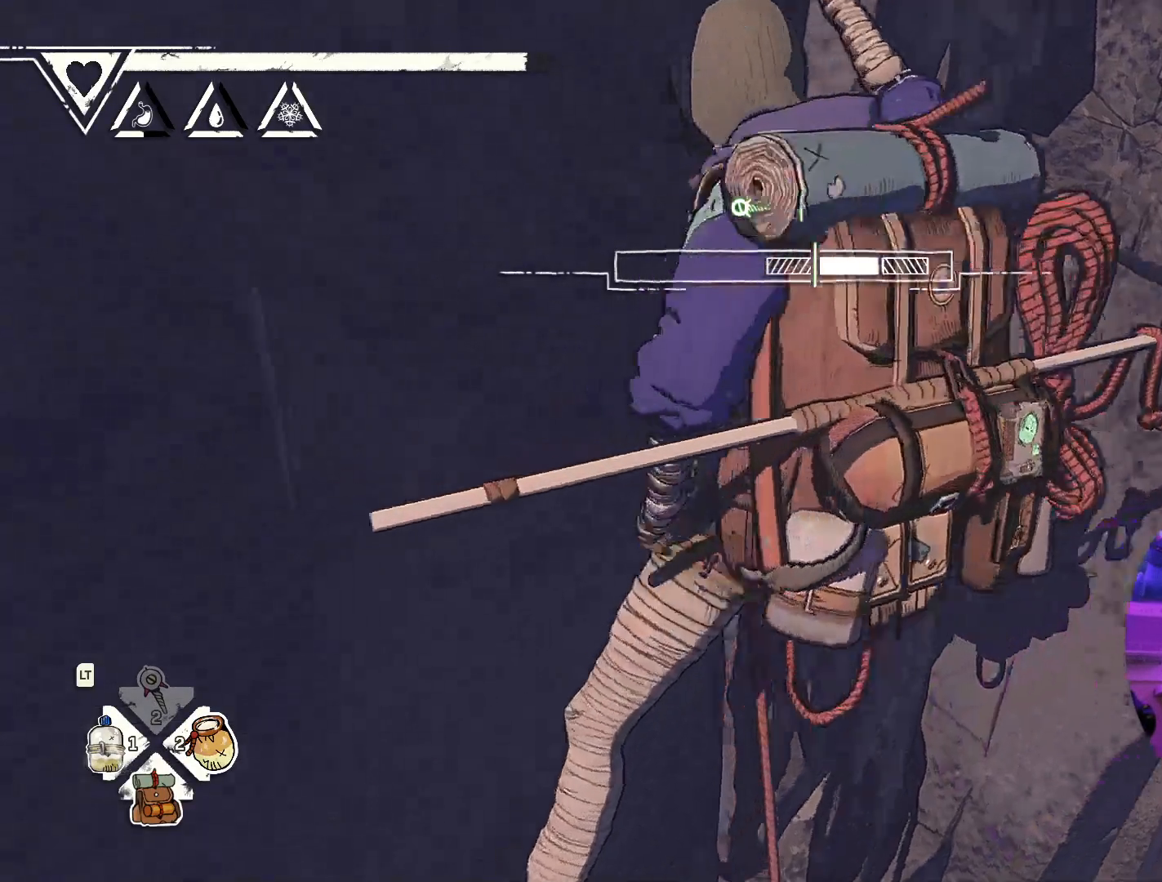
{"buttons": [], "left_stick": "center", "right_stick": "center", "events": []}
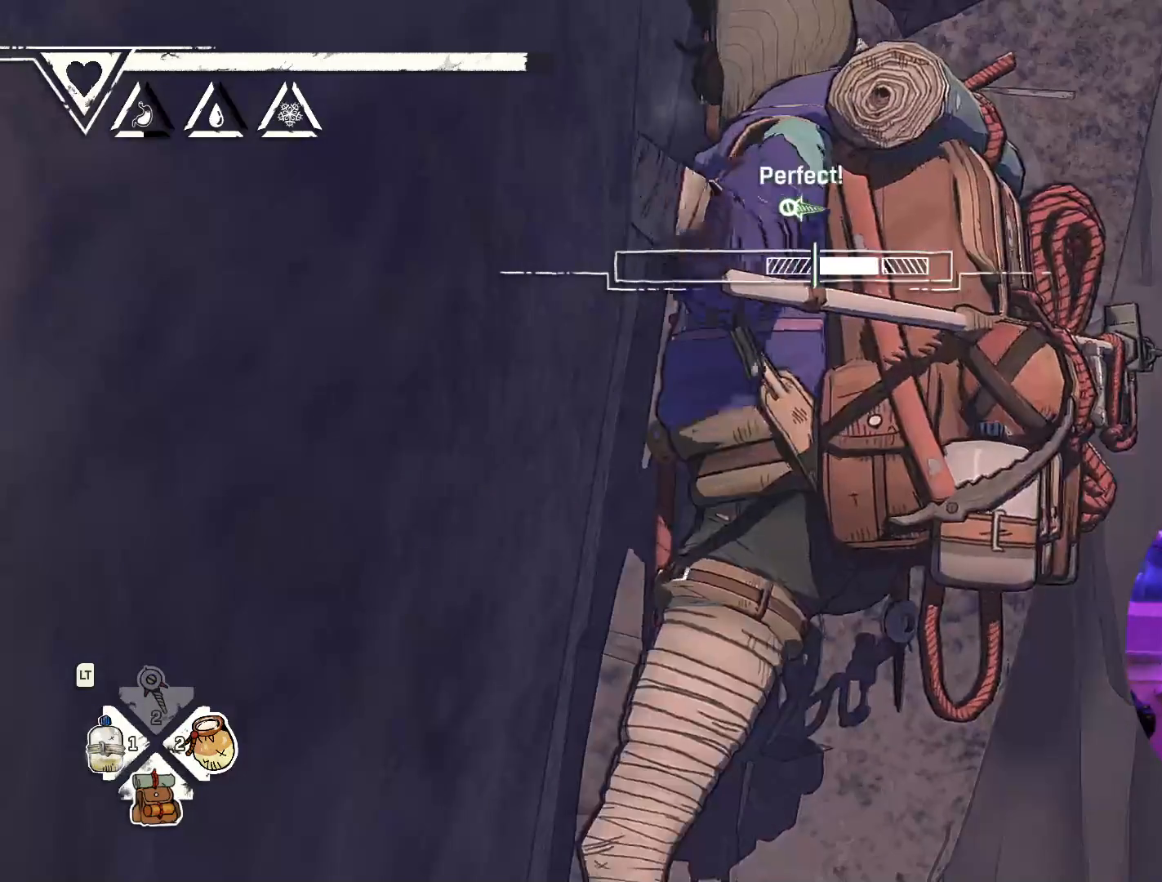
{"buttons": [], "left_stick": "center", "right_stick": "center", "events": []}
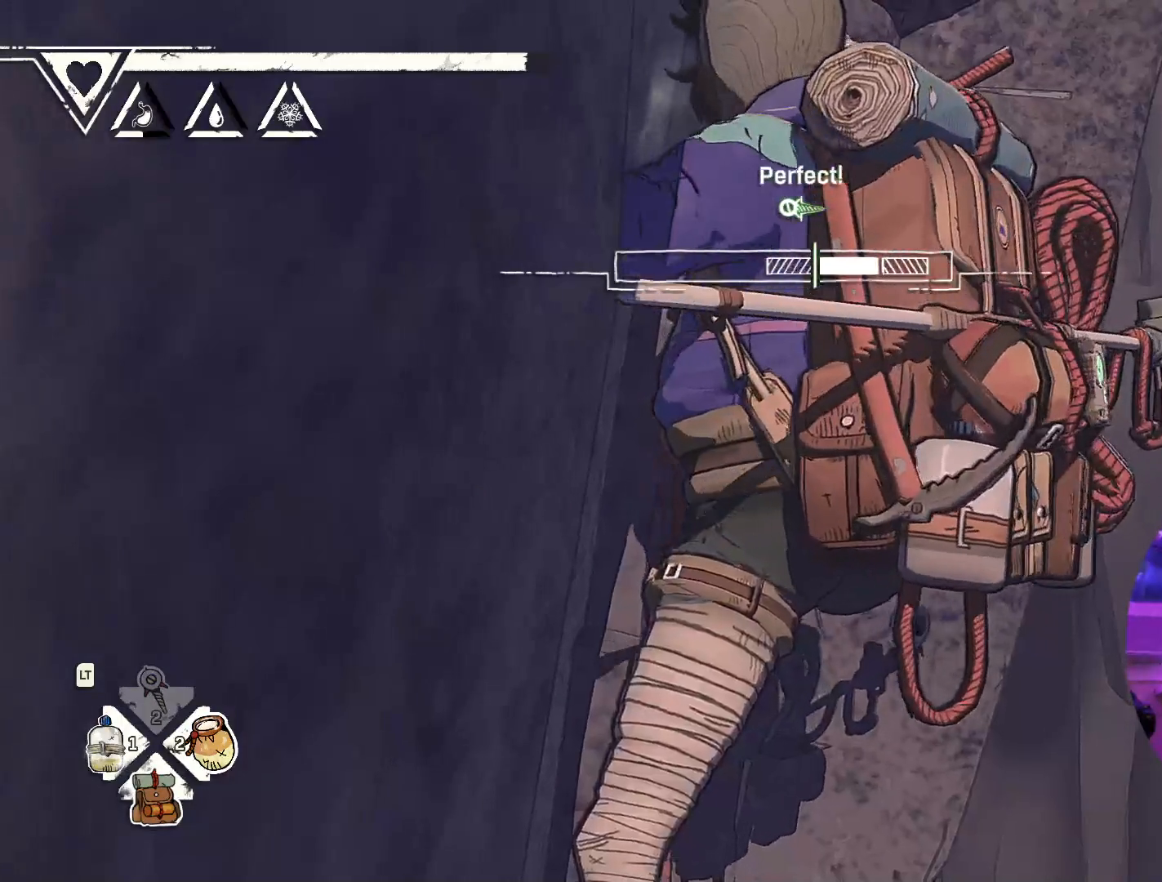
{"buttons": [], "left_stick": "center", "right_stick": "center", "events": []}
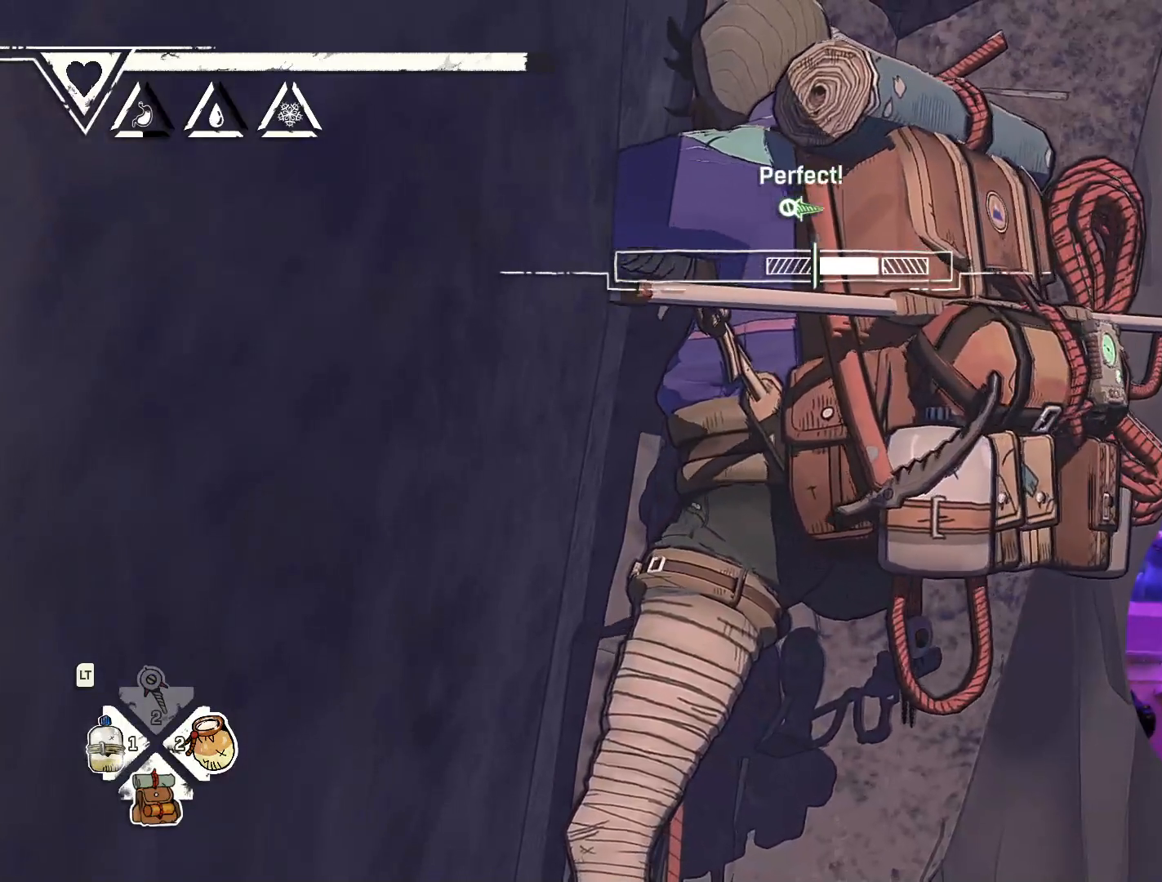
{"buttons": [], "left_stick": "center", "right_stick": "center", "events": []}
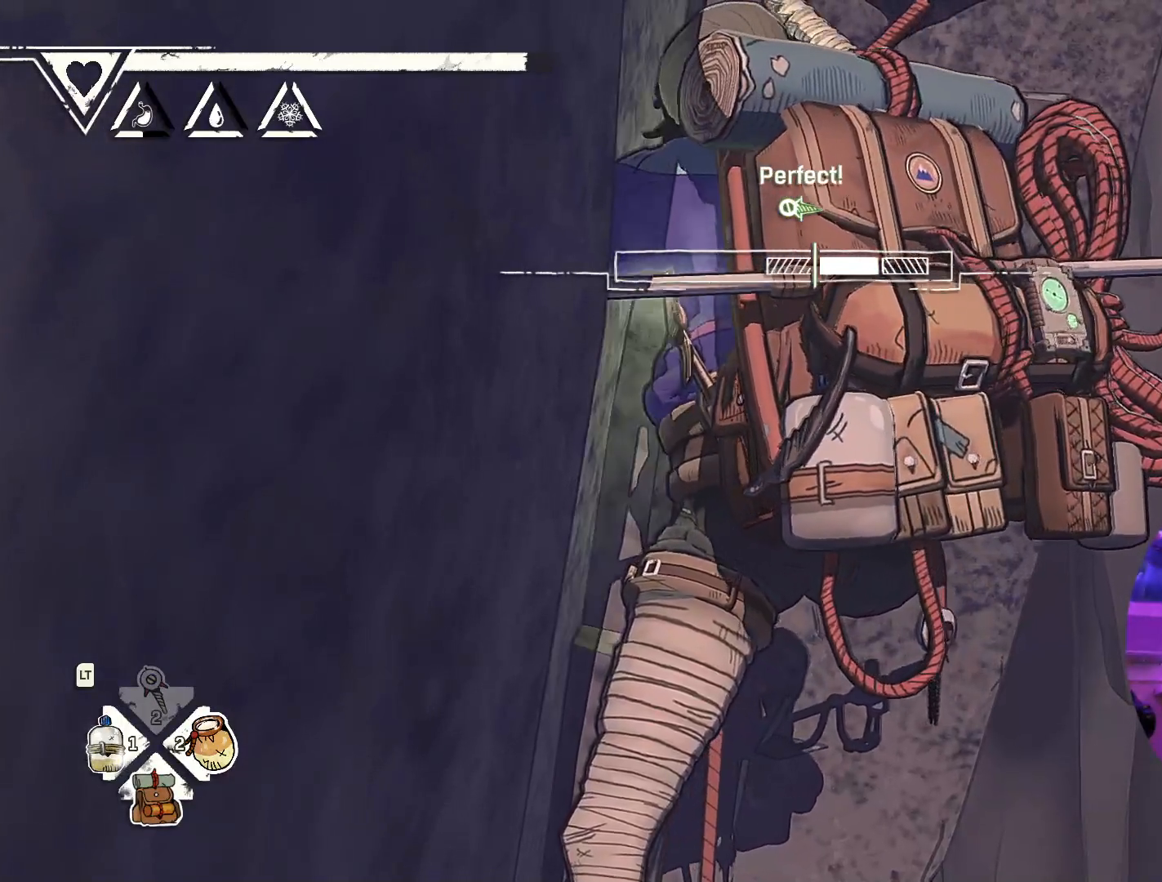
{"buttons": [], "left_stick": "center", "right_stick": "center", "events": []}
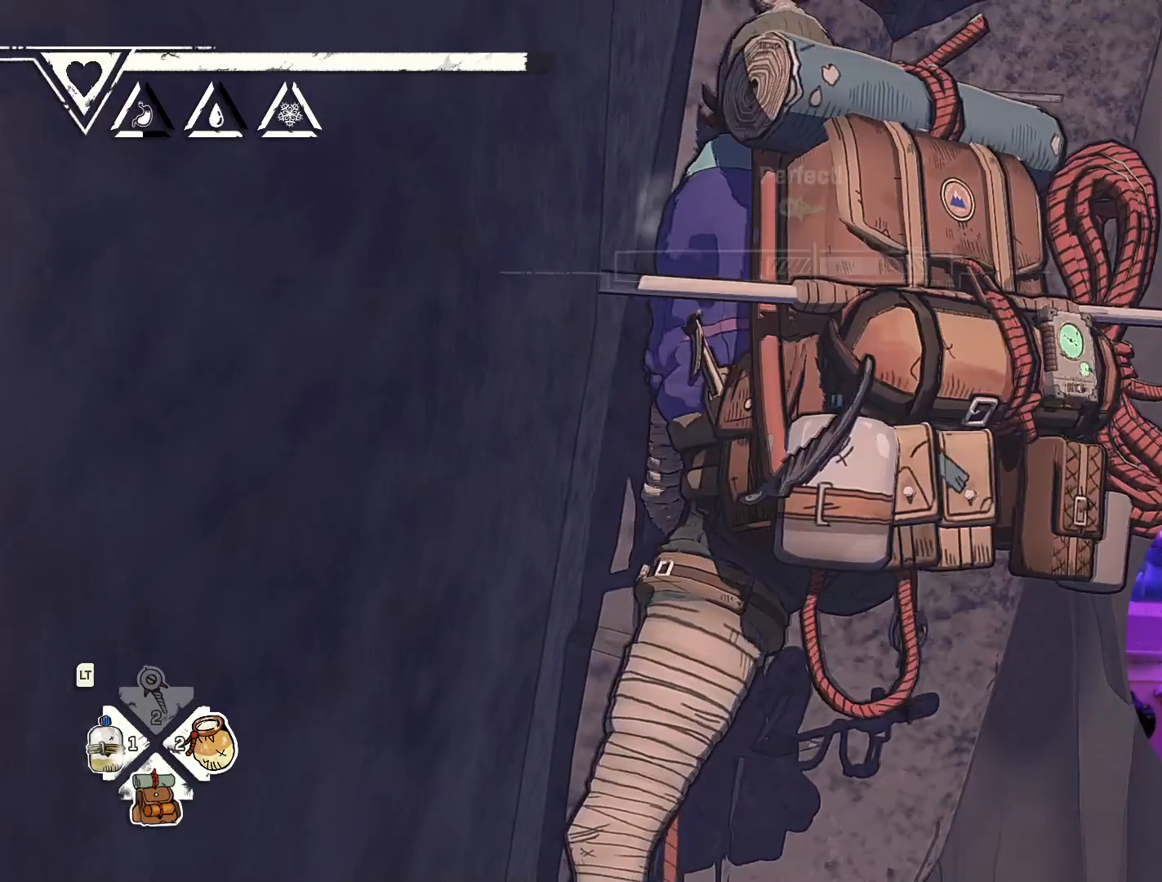
{"buttons": [], "left_stick": "center", "right_stick": "center", "events": []}
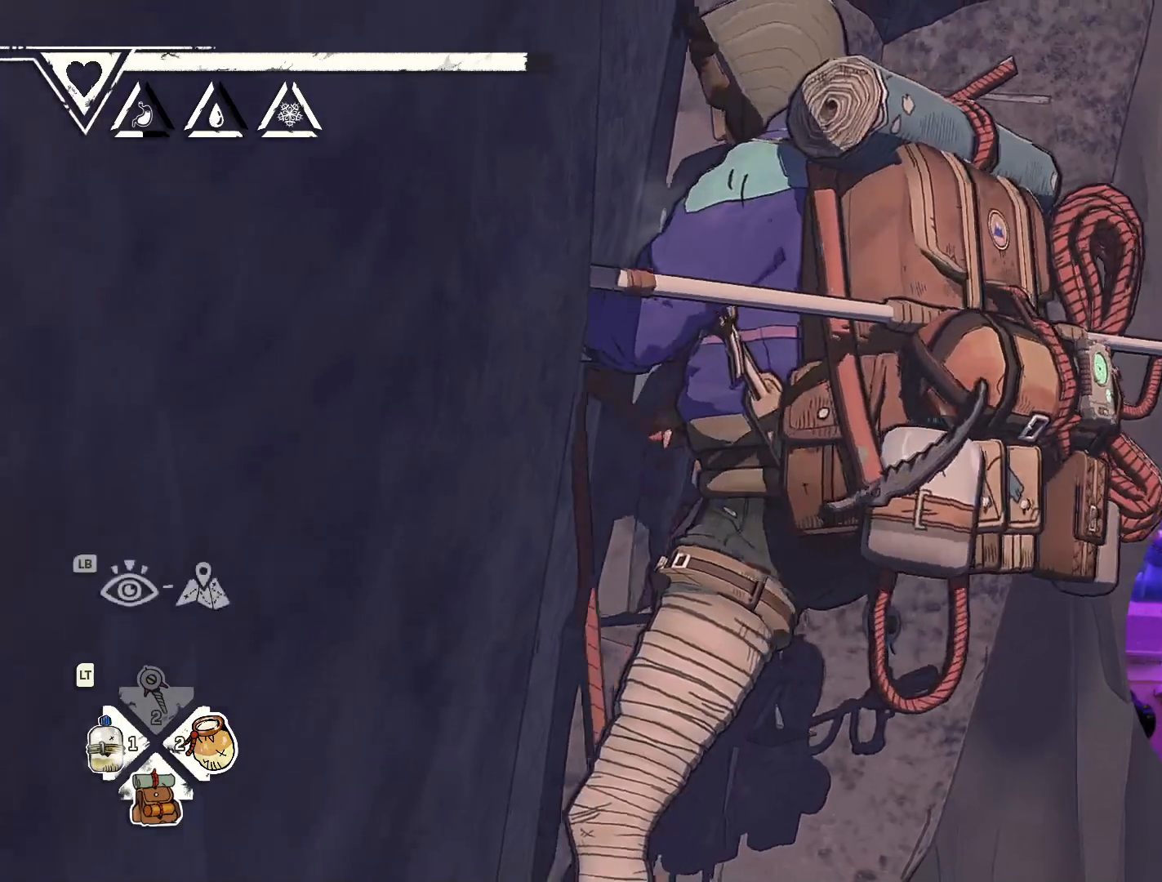
{"buttons": [], "left_stick": "center", "right_stick": "center", "events": []}
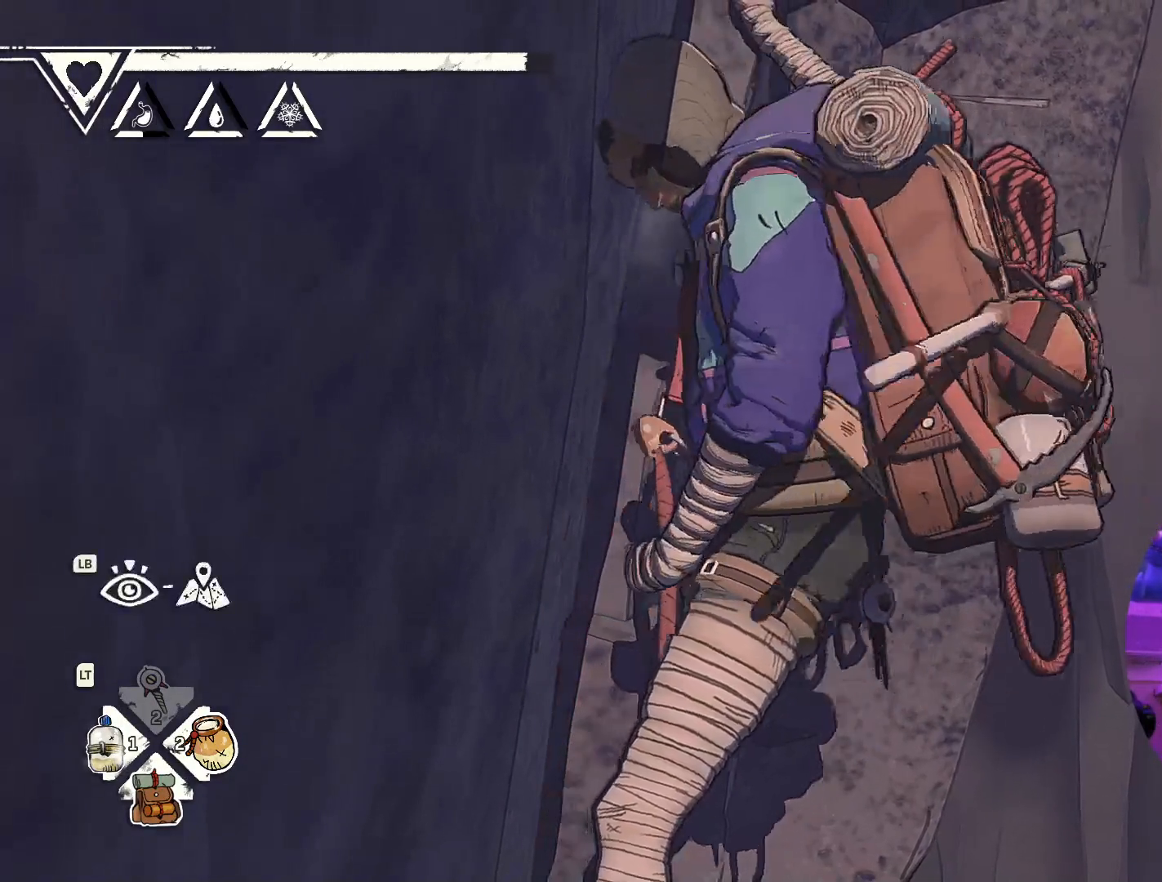
{"buttons": [], "left_stick": "center", "right_stick": "up-left", "events": [[467, "right_stick", "up-left"]]}
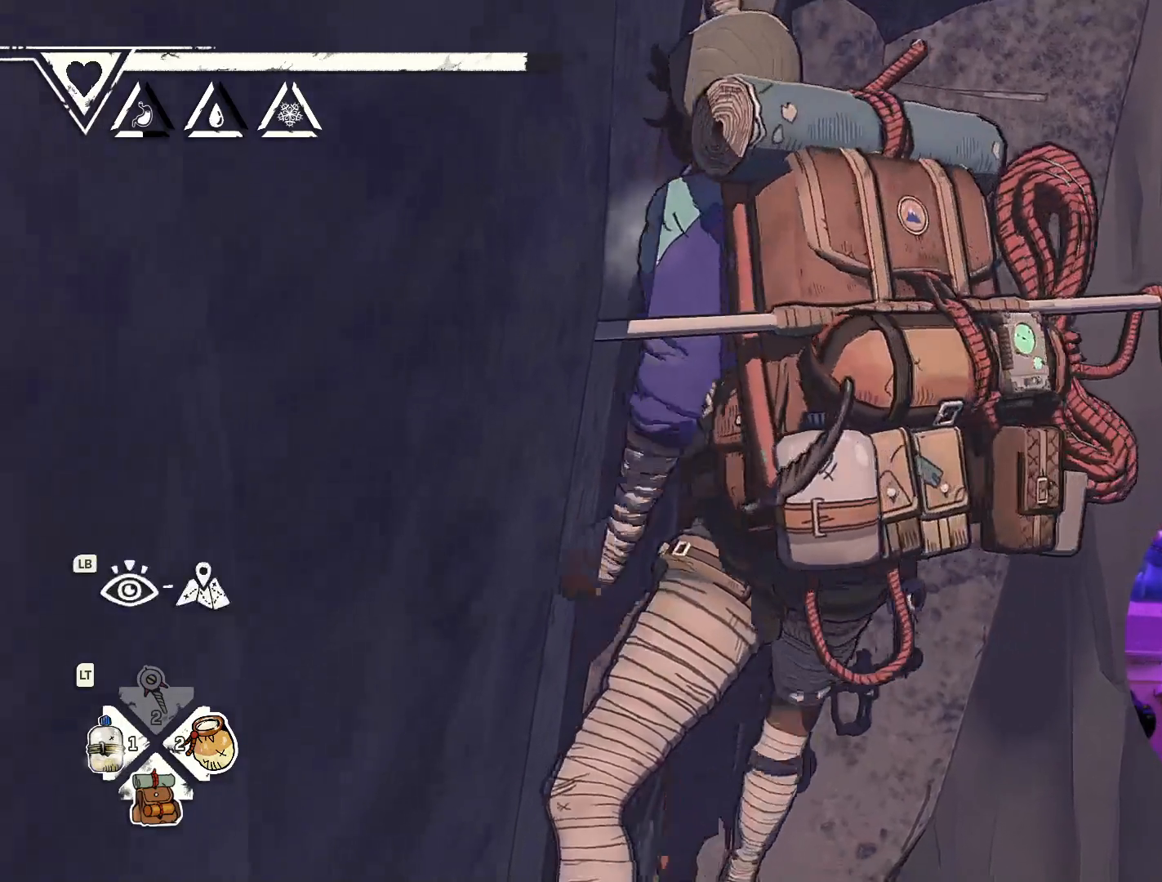
{"buttons": [], "left_stick": "center", "right_stick": "up-left", "events": []}
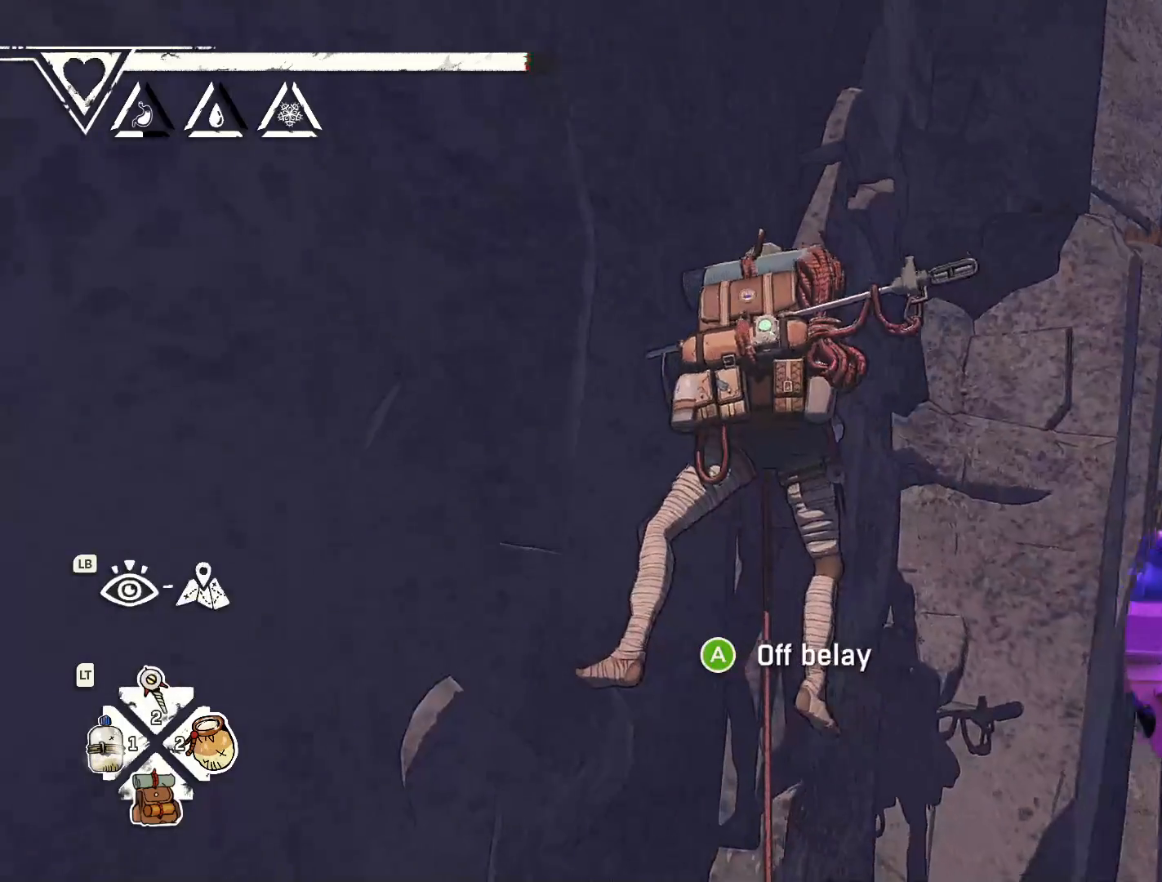
{"buttons": [], "left_stick": "center", "right_stick": "center", "events": [[500, "right_stick", "center"]]}
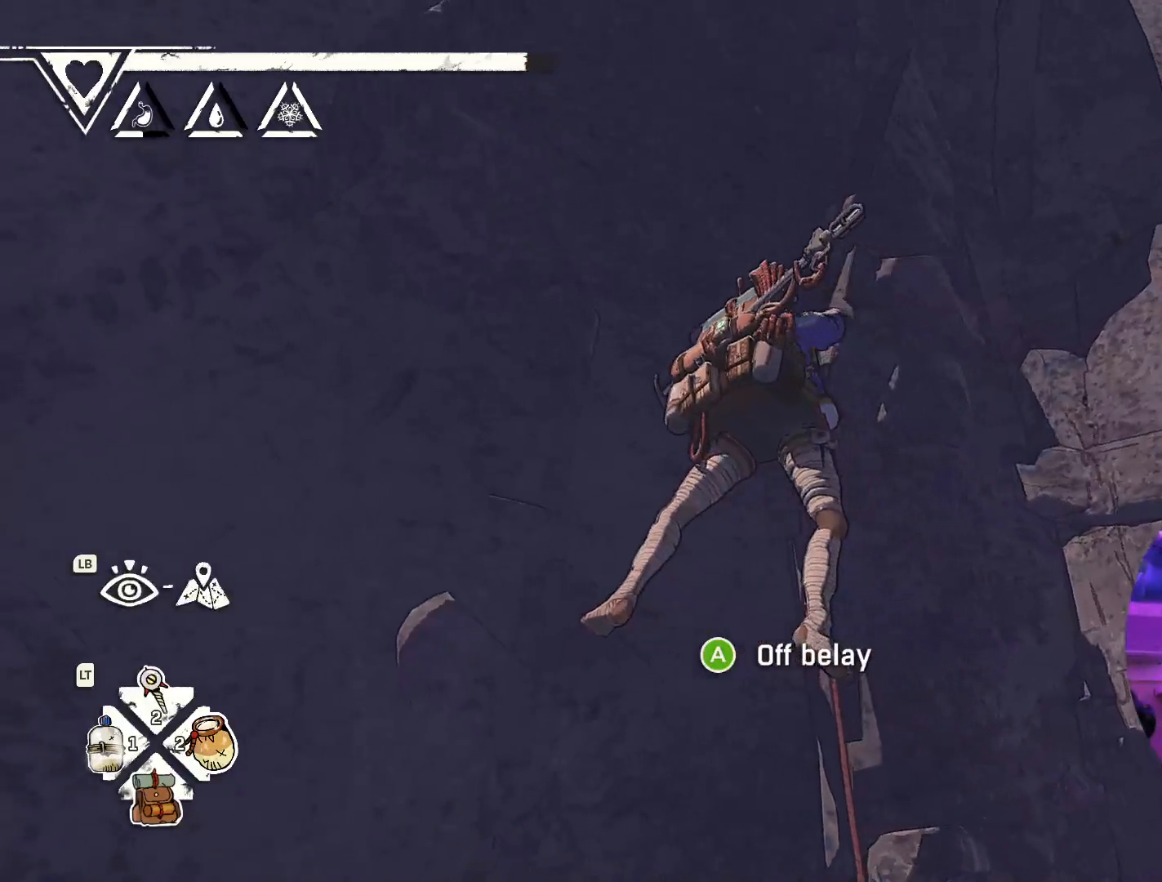
{"buttons": [], "left_stick": "center", "right_stick": "down", "events": [[267, "right_stick", "down"]]}
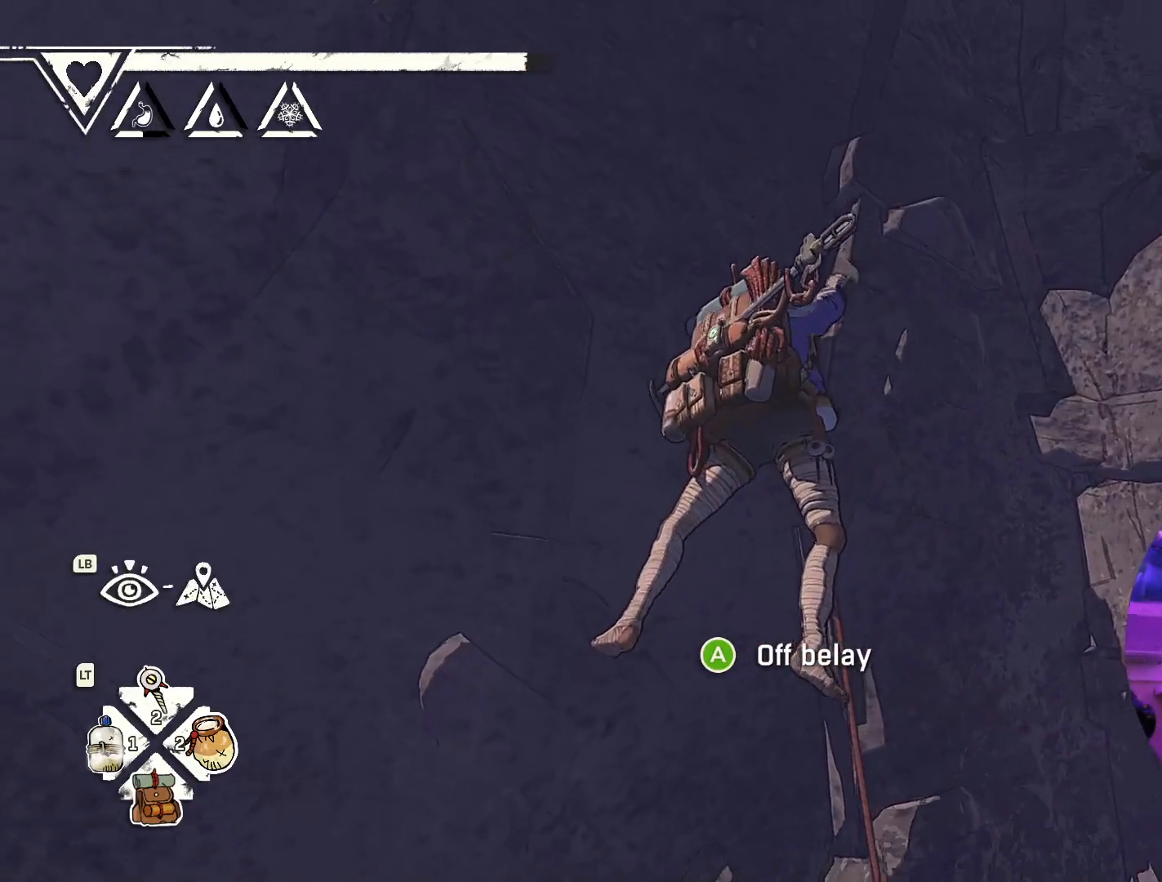
{"buttons": ["R1"], "left_stick": "down-right", "right_stick": "center", "events": [[117, "right_stick", "center"], [267, "R1", "down"], [384, "left_stick", "down-right"]]}
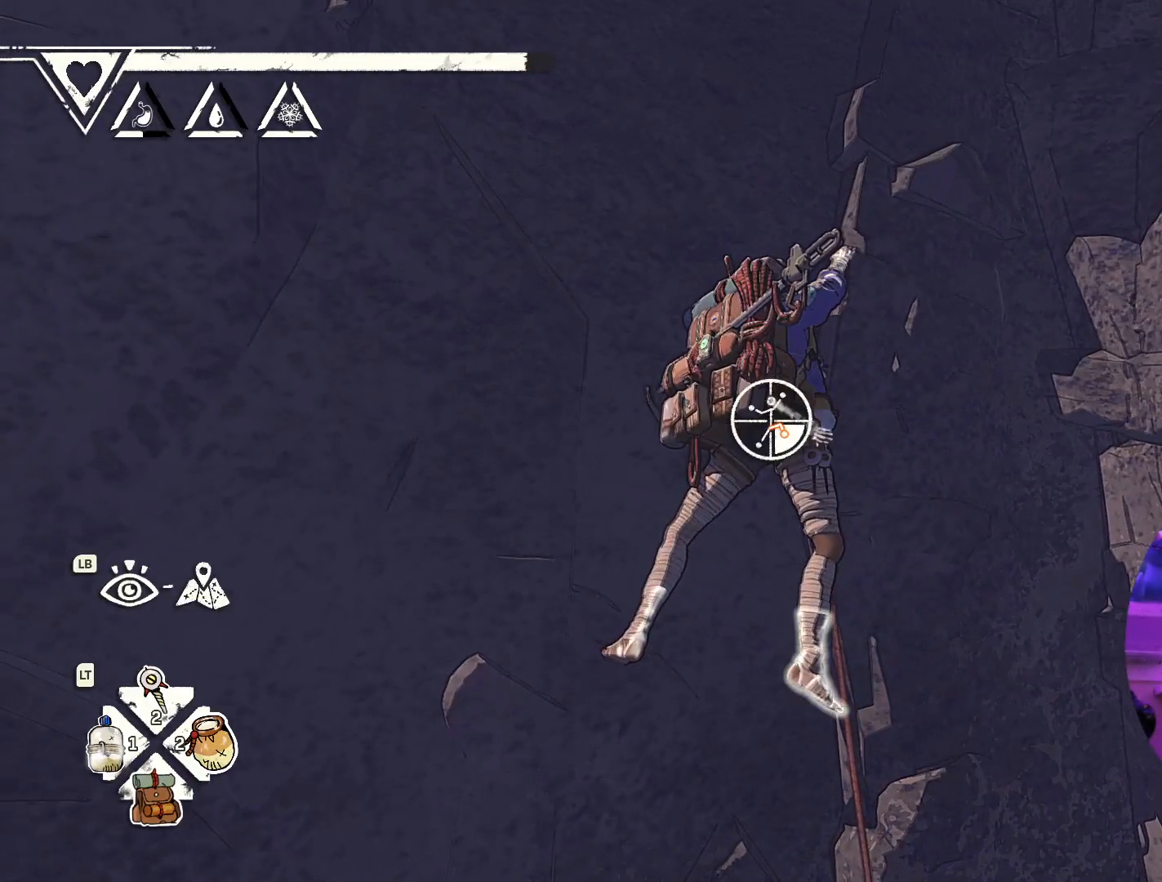
{"buttons": [], "left_stick": "up", "right_stick": "center", "events": [[217, "R1", "up"], [250, "left_stick", "up-right"], [334, "left_stick", "up"]]}
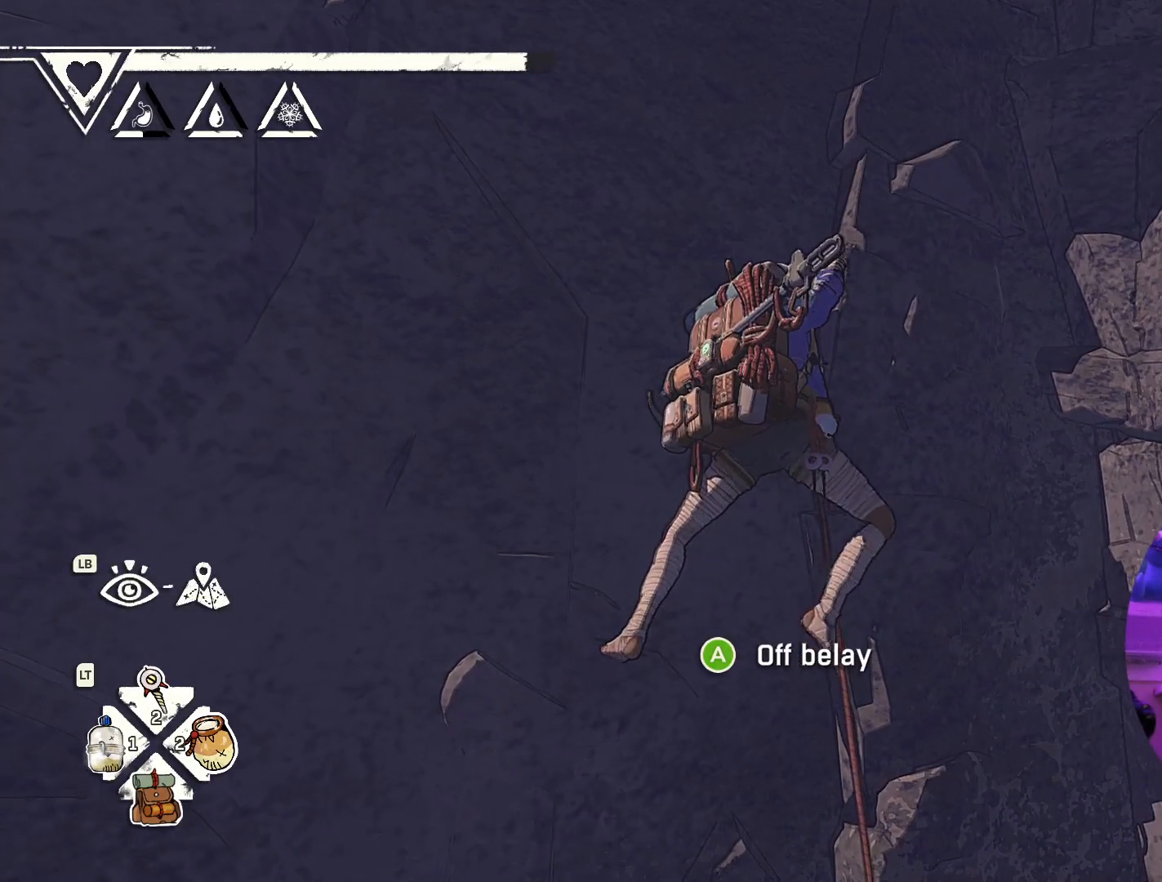
{"buttons": [], "left_stick": "up", "right_stick": "center", "events": [[184, "left_stick", "up-left"], [317, "left_stick", "up"]]}
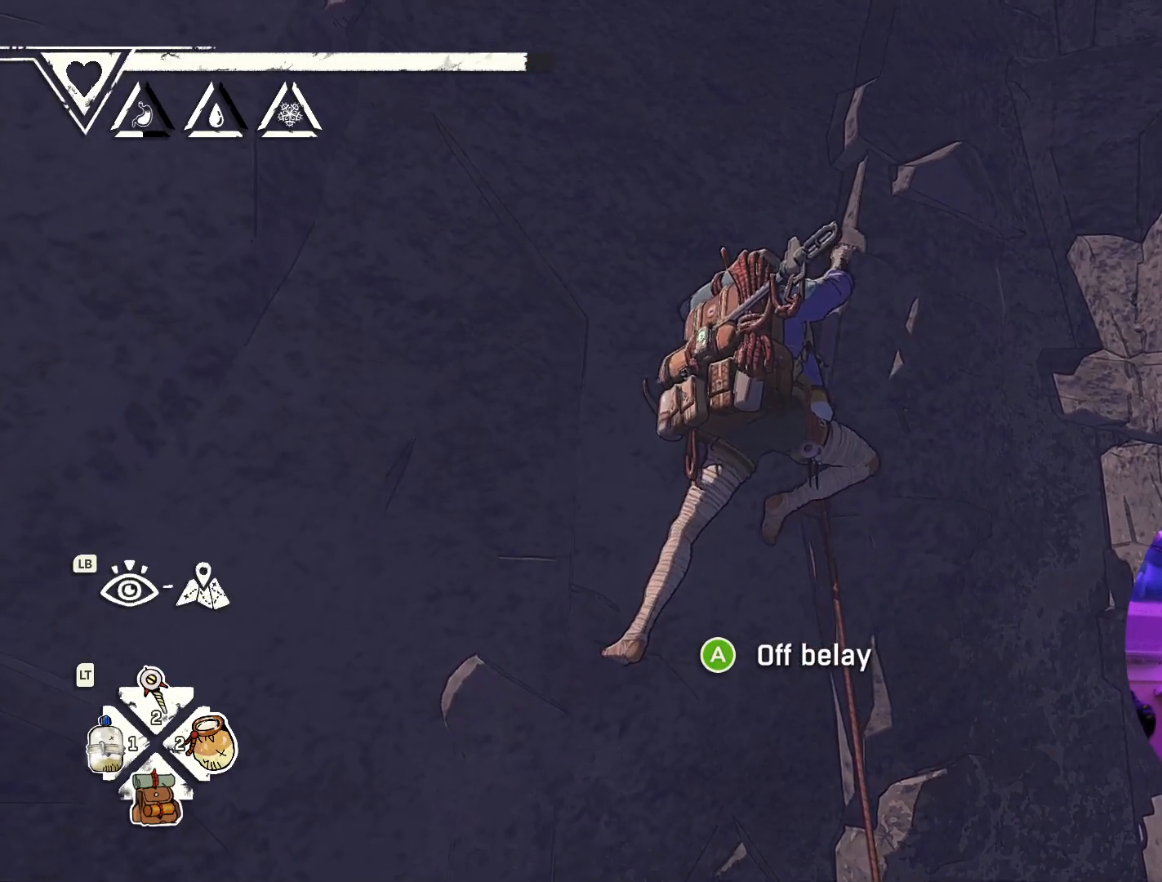
{"buttons": [], "left_stick": "up", "right_stick": "center", "events": [[117, "left_stick", "up-right"], [434, "left_stick", "up"]]}
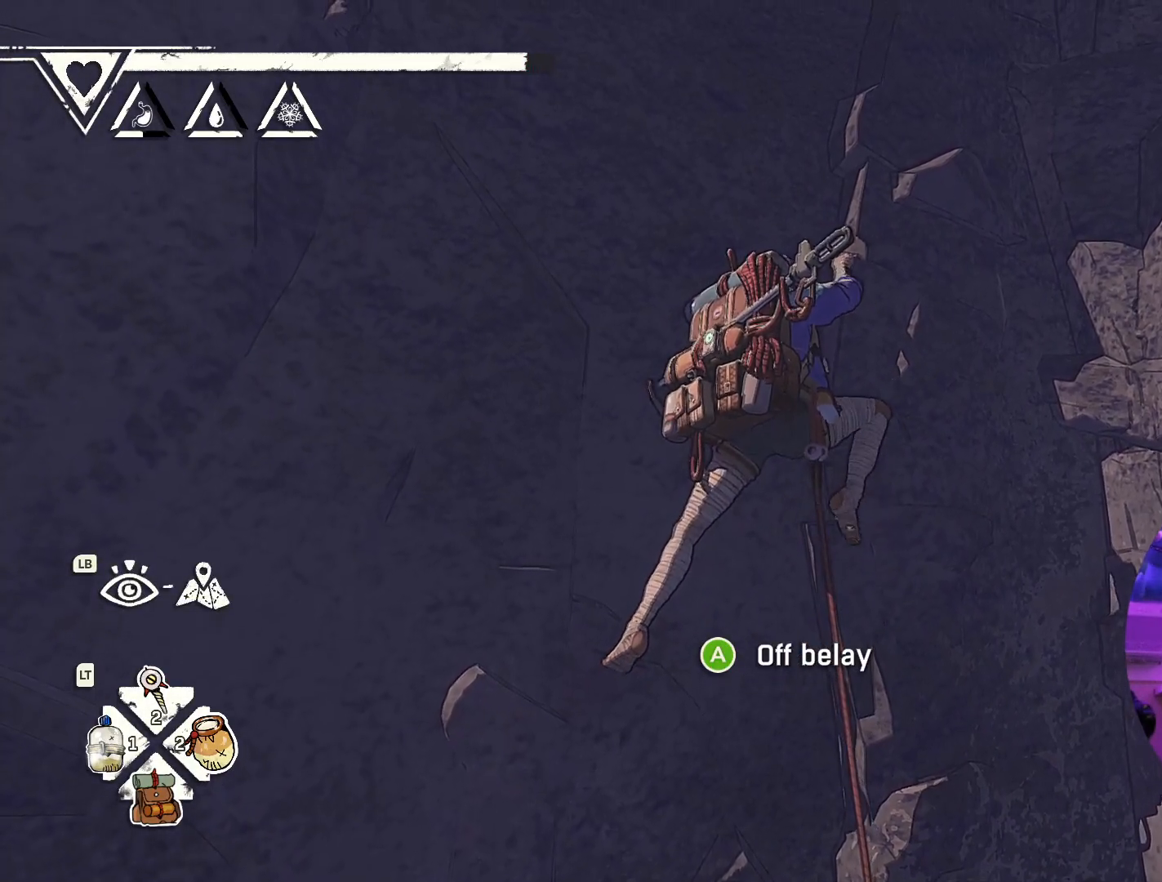
{"buttons": ["A"], "left_stick": "center", "right_stick": "center", "events": [[34, "left_stick", "center"], [434, "A", "down"]]}
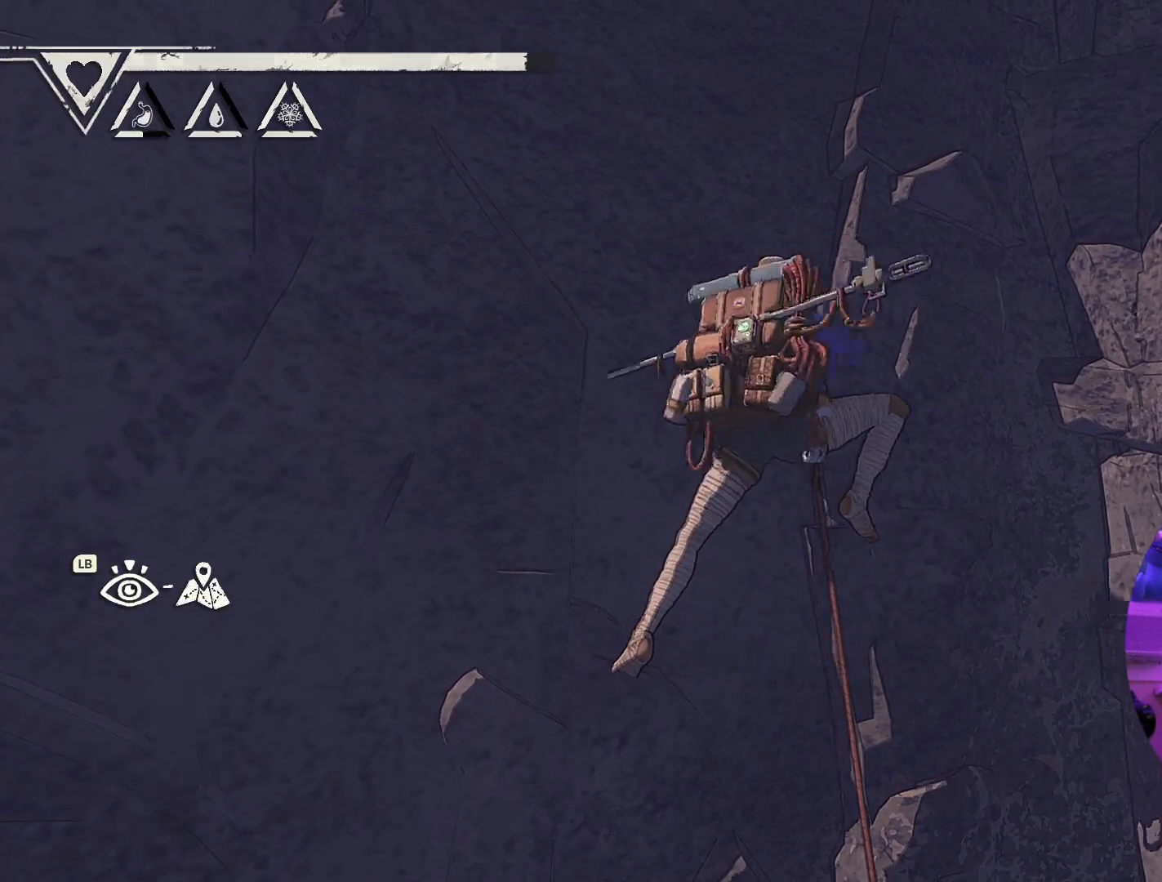
{"buttons": [], "left_stick": "center", "right_stick": "center", "events": [[150, "A", "up"]]}
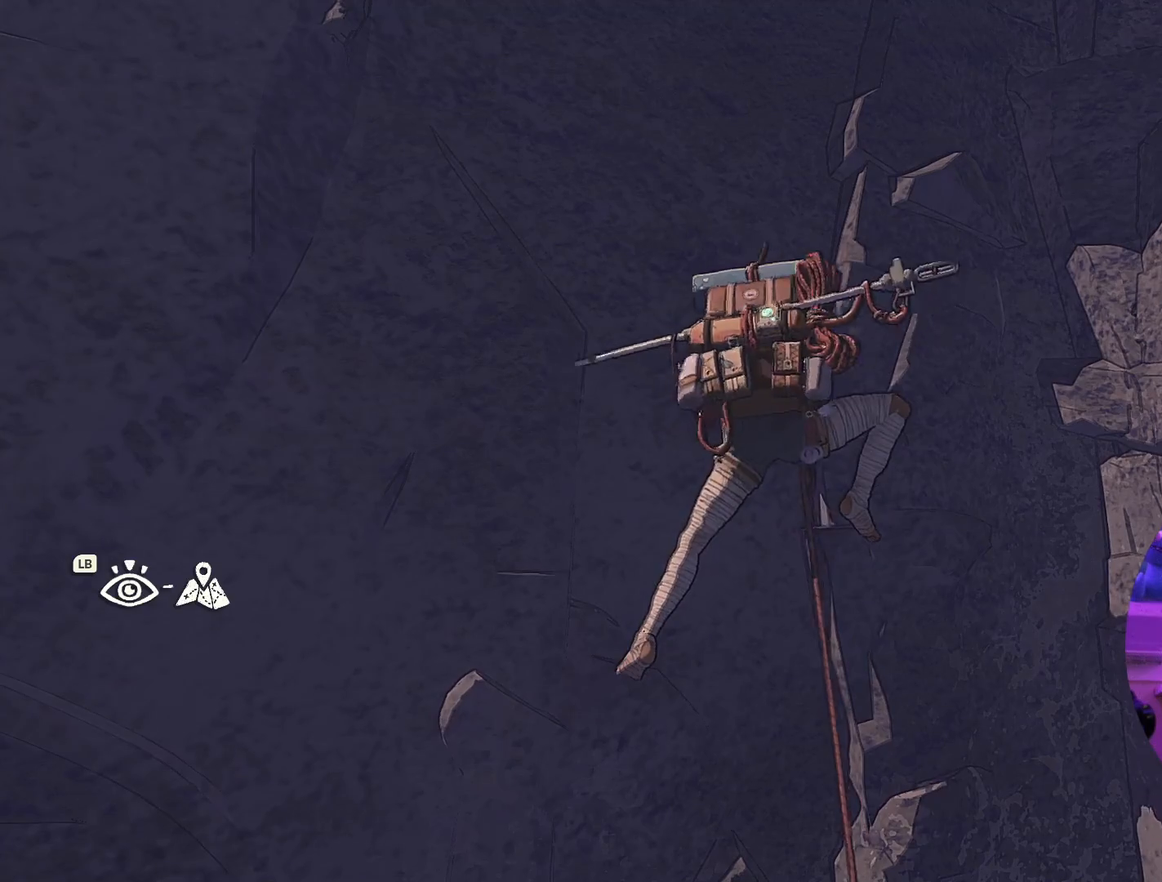
{"buttons": [], "left_stick": "center", "right_stick": "center", "events": []}
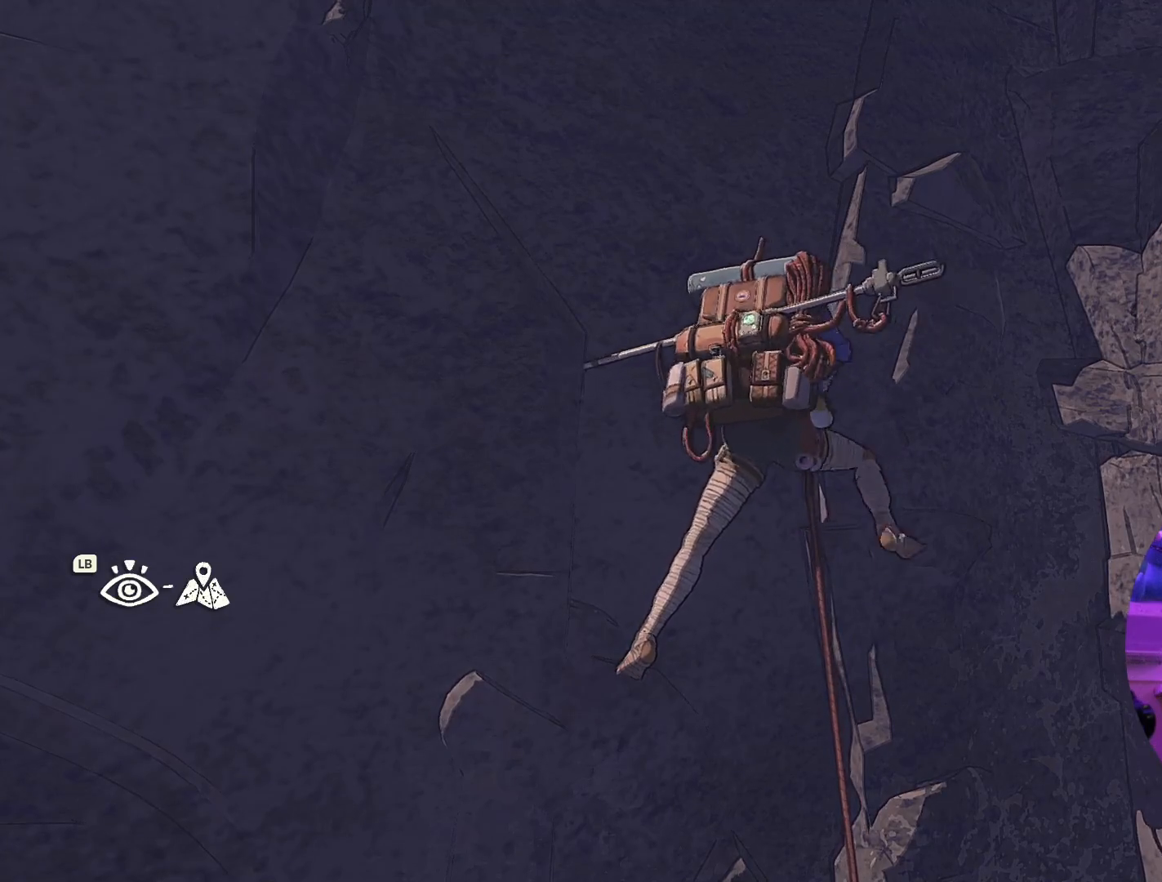
{"buttons": [], "left_stick": "center", "right_stick": "center", "events": []}
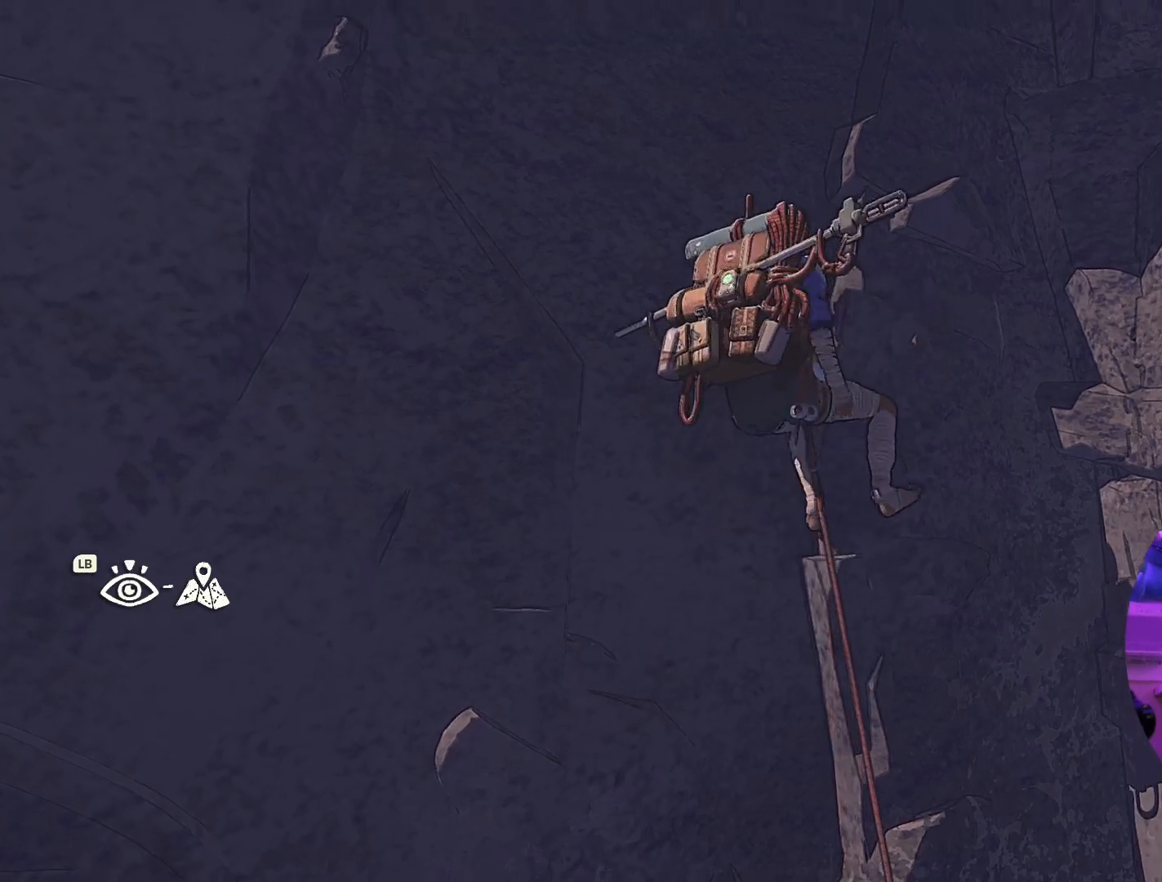
{"buttons": [], "left_stick": "center", "right_stick": "center", "events": []}
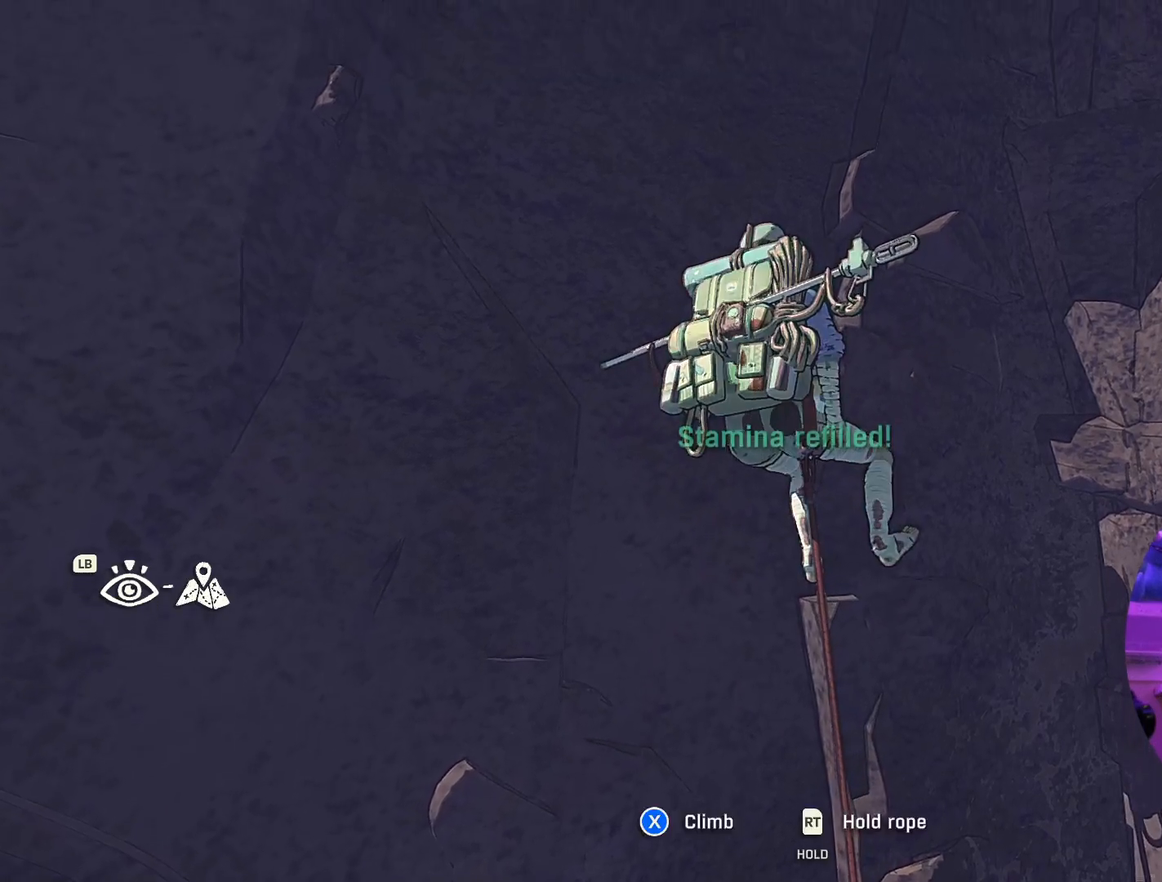
{"buttons": [], "left_stick": "center", "right_stick": "center", "events": []}
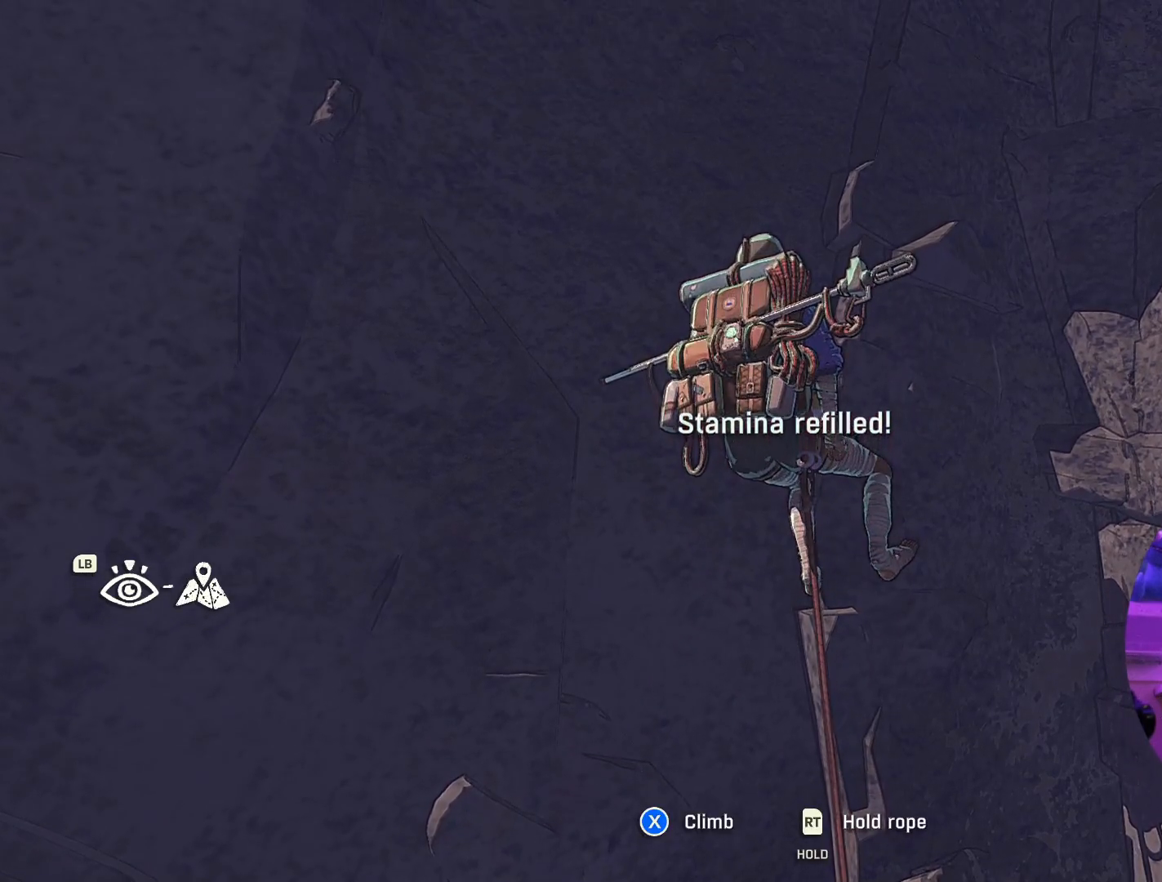
{"buttons": [], "left_stick": "center", "right_stick": "center", "events": []}
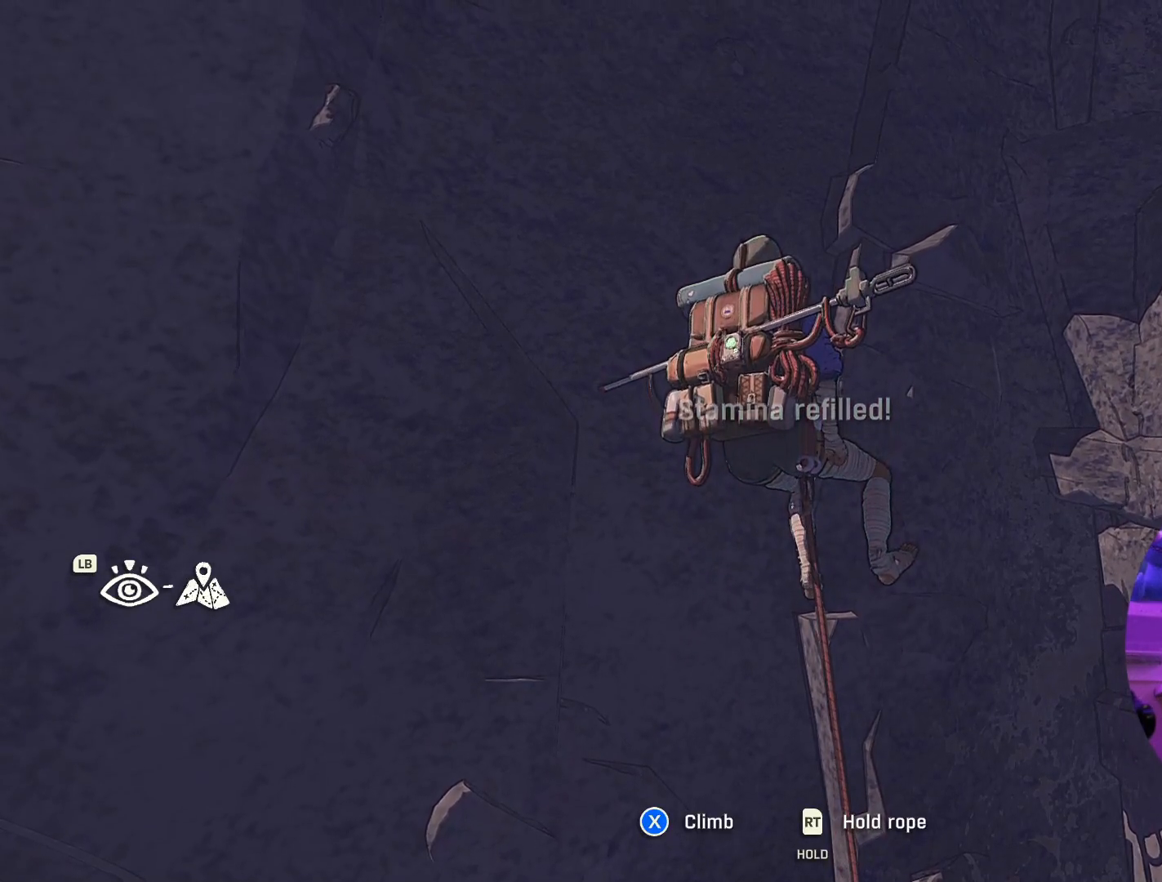
{"buttons": [], "left_stick": "center", "right_stick": "center", "events": []}
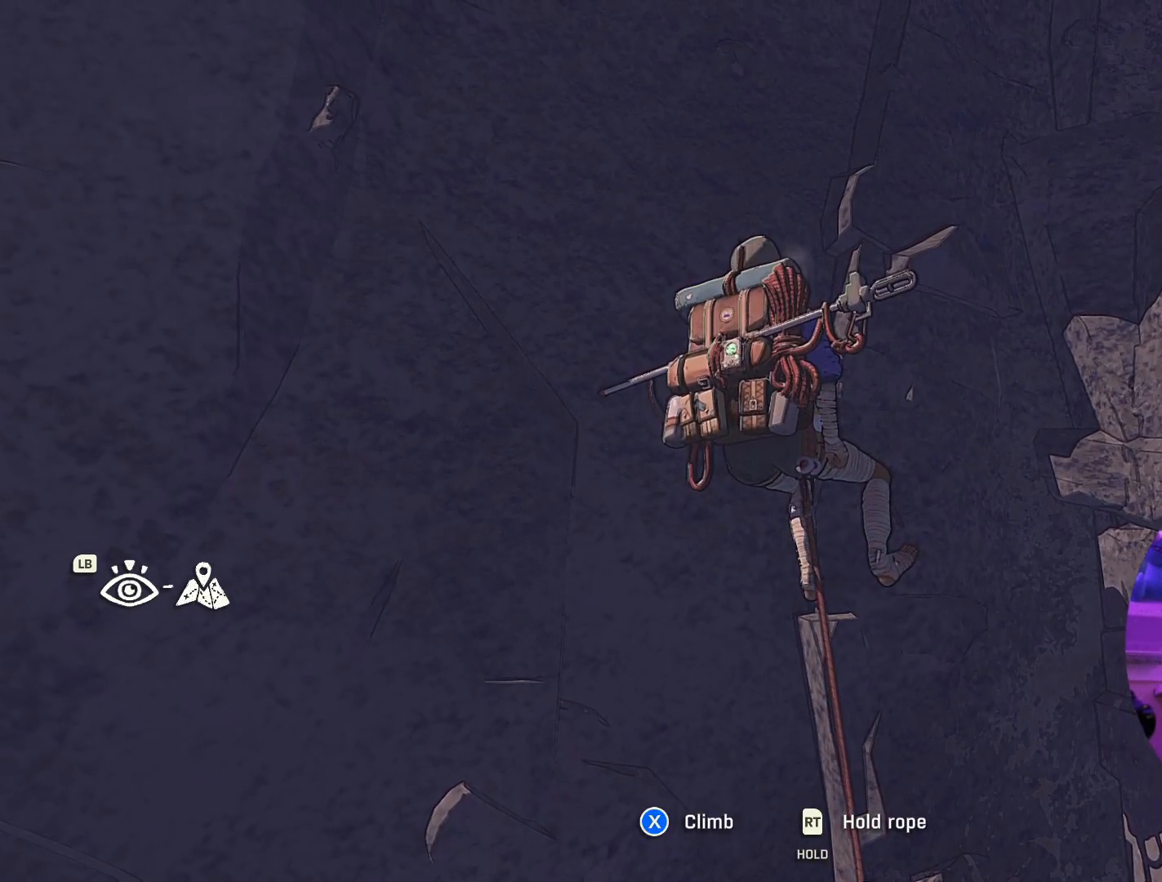
{"buttons": [], "left_stick": "center", "right_stick": "center", "events": []}
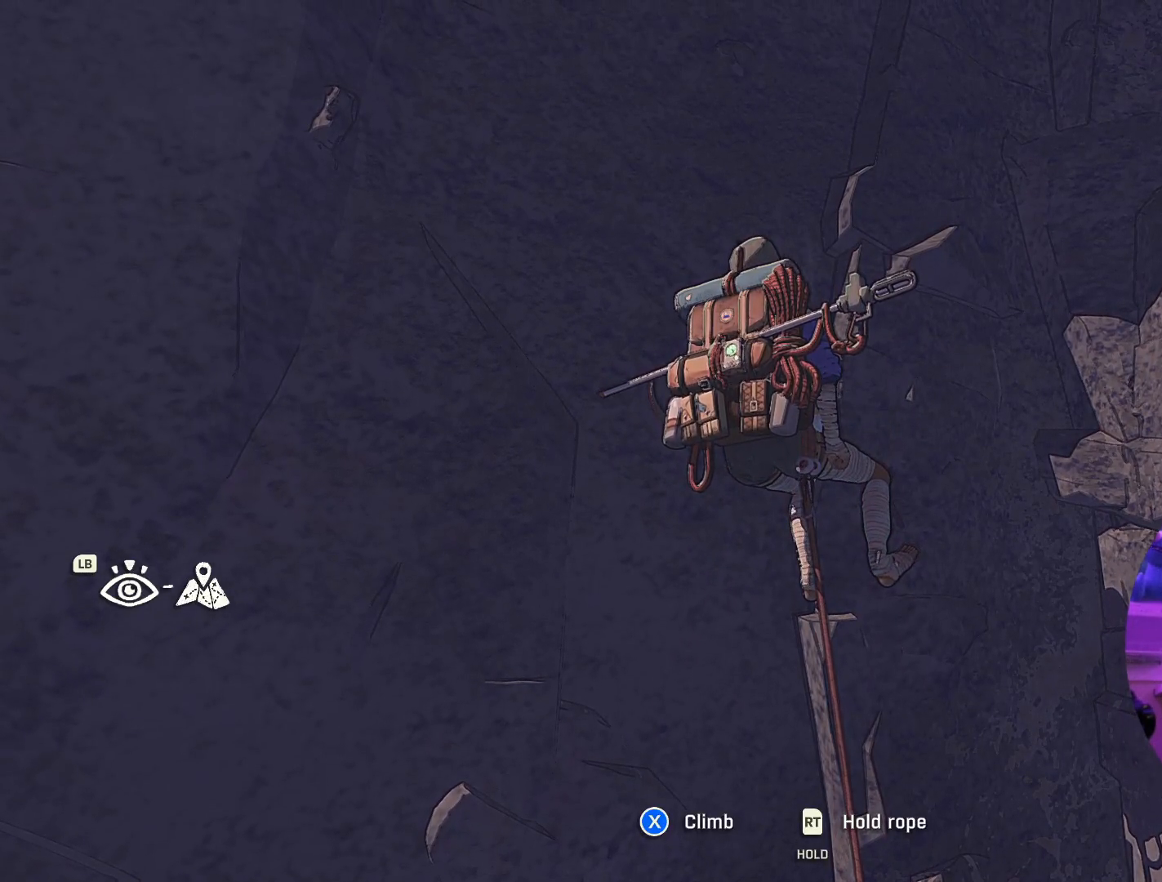
{"buttons": [], "left_stick": "center", "right_stick": "center", "events": []}
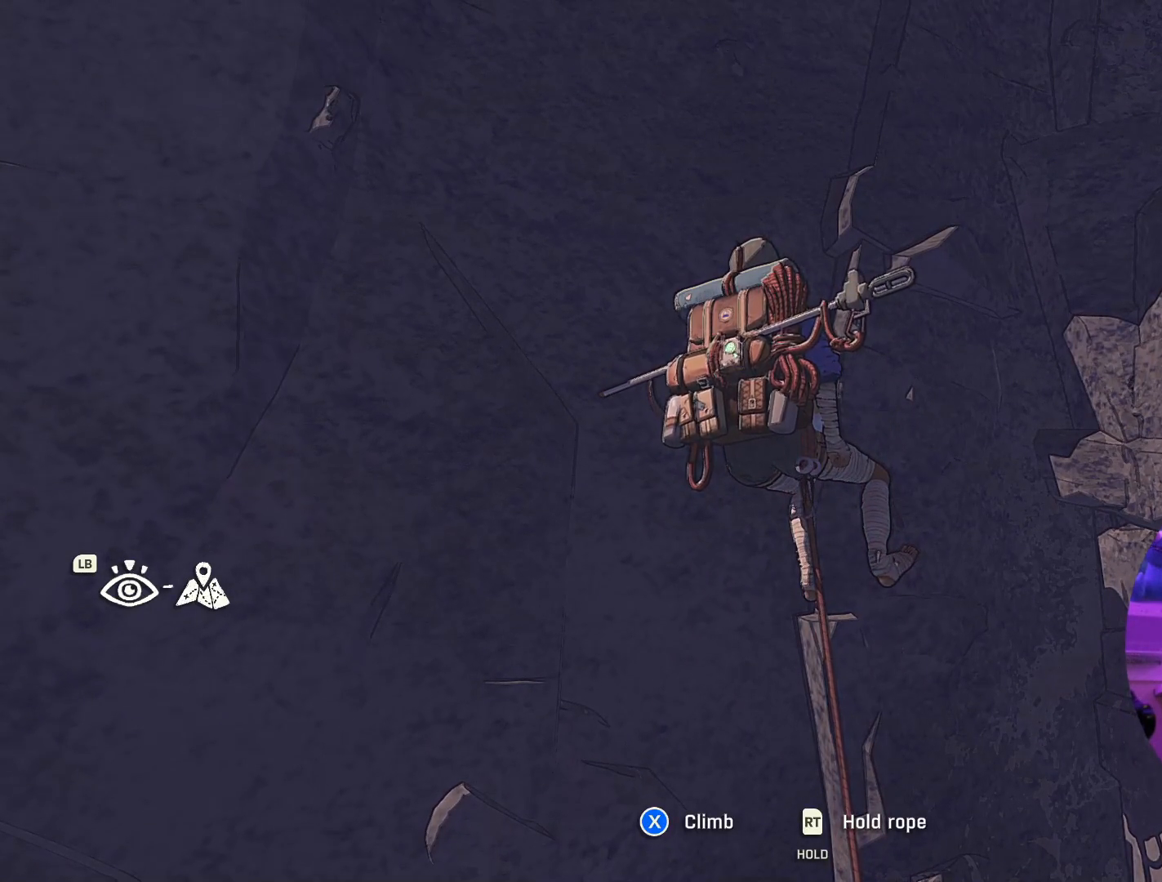
{"buttons": ["DPAD_DOWN"], "left_stick": "center", "right_stick": "center", "events": [[200, "DPAD_DOWN", "down"]]}
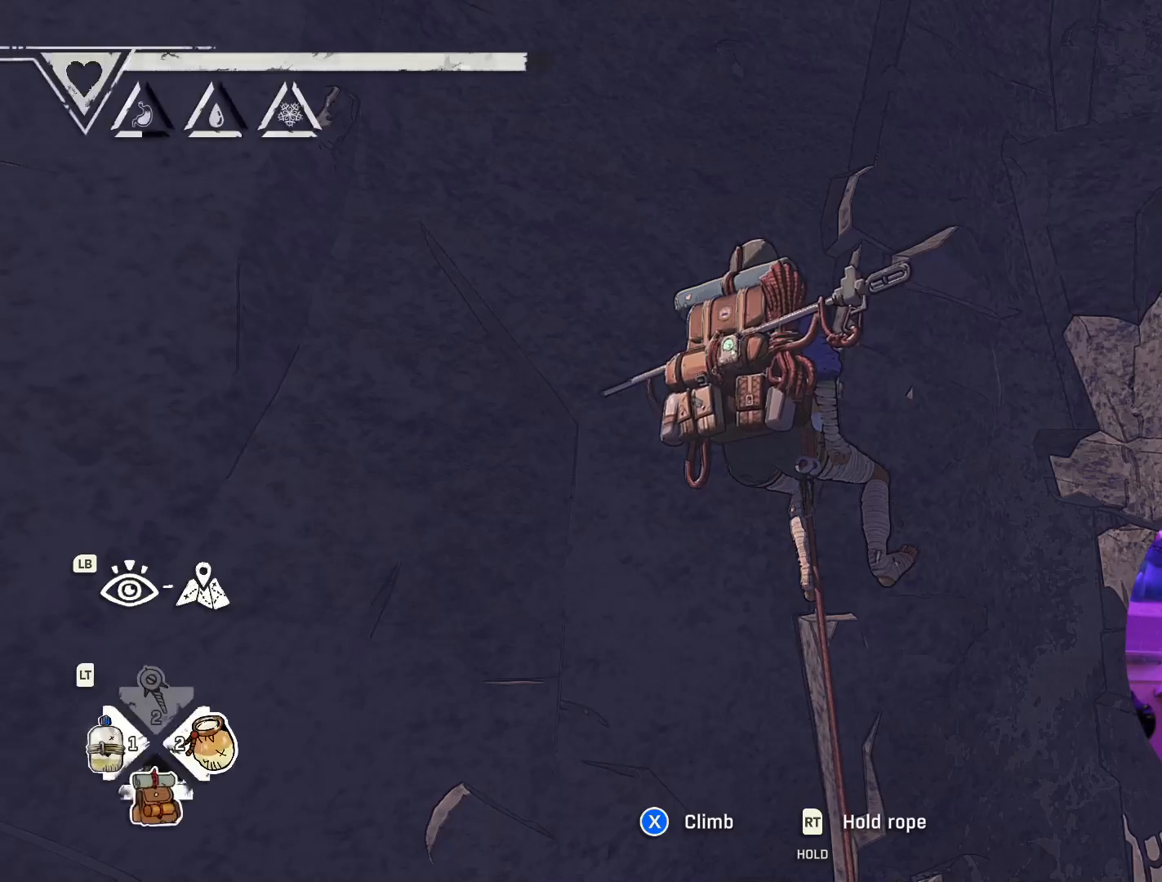
{"buttons": [], "left_stick": "center", "right_stick": "center", "events": [[367, "DPAD_DOWN", "up"]]}